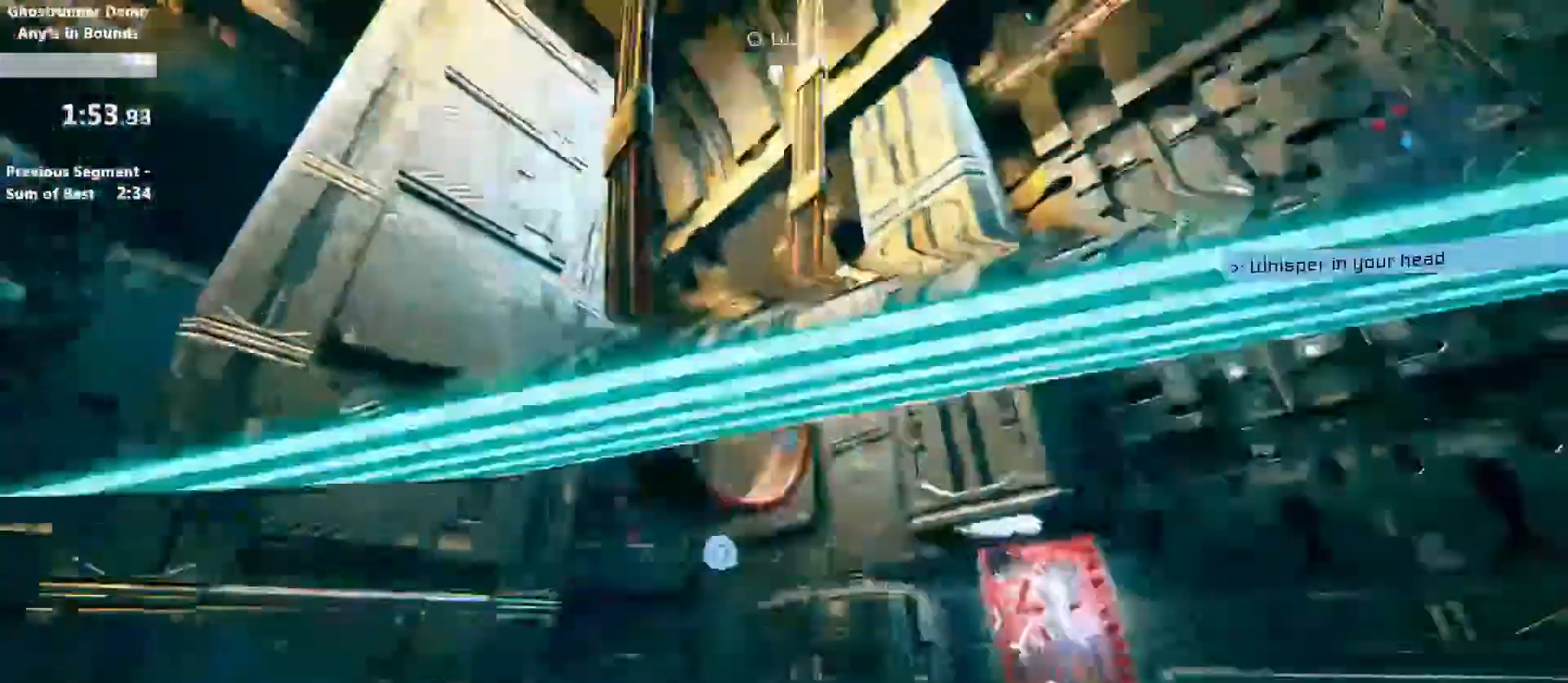
Gameplay with keyboard and mouse; each line is a JSON object with the keys and mouse buttons held at the frame after it. "events" lists presses ("down") and releases ("up") of "1", "2", "3", "4", "5", "a", "alt", "c", "ctrl", "d", "e", "f", "g", "q", "r", "s", "shift", "space", "tab", "v", "w", "x", "z", "mouse_left", "mouse_middle", "mouse_right", "mouse_wheel_up" and "mouse_wheel_down" between this image and that frame as [ms after this image, input, new state], when the widget could be followed in between. "mouse_left", "mouse_middle", "mouse_right", "mouse_wheel_up", "mouse_wheel_down" = the "left", "middle", "right", "wheel_up", "wheel_down" buttons of the "mouse" list. No other keys are recorded. Not read: mouse_move.
{"keys": ["w"], "mouse": []}
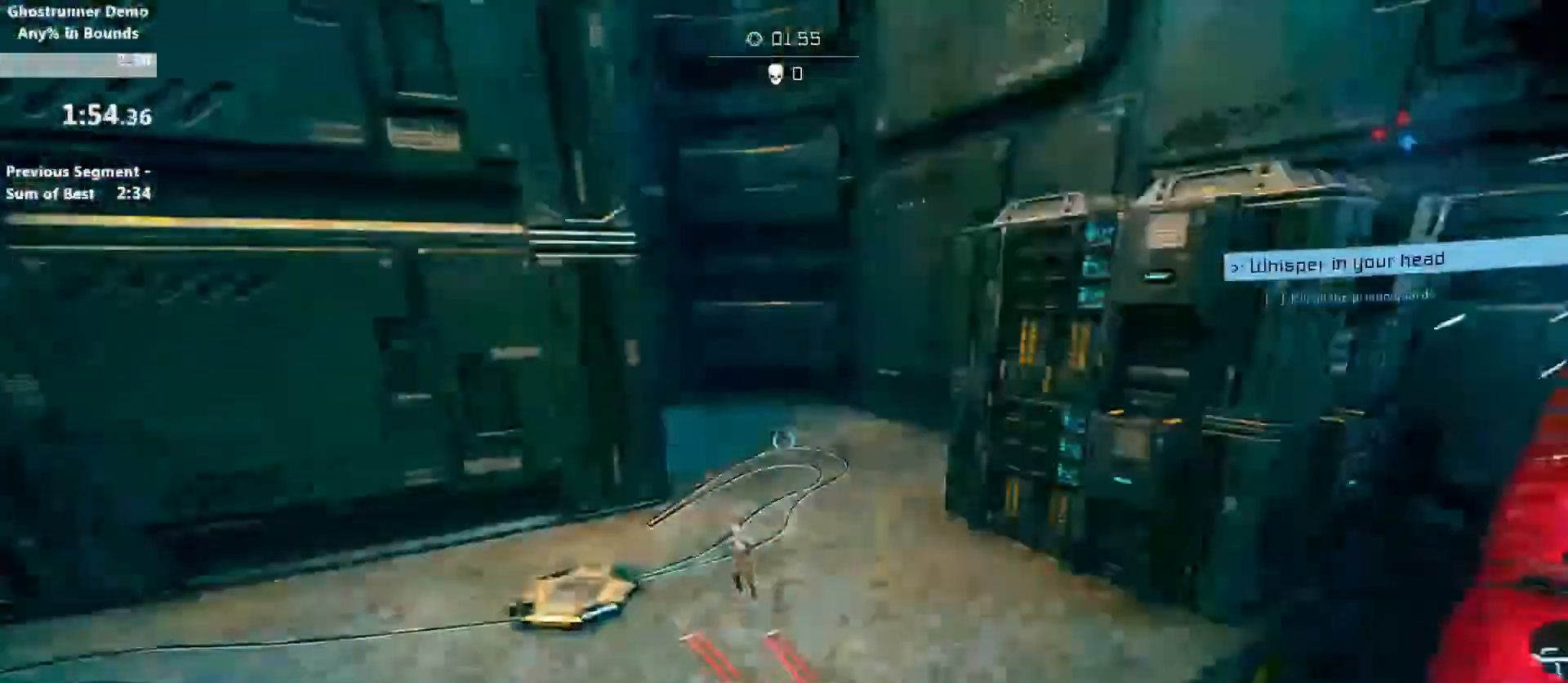
{"keys": ["w"], "mouse": [], "events": [[333, "mouse_left", "down"], [367, "mouse_left", "up"]]}
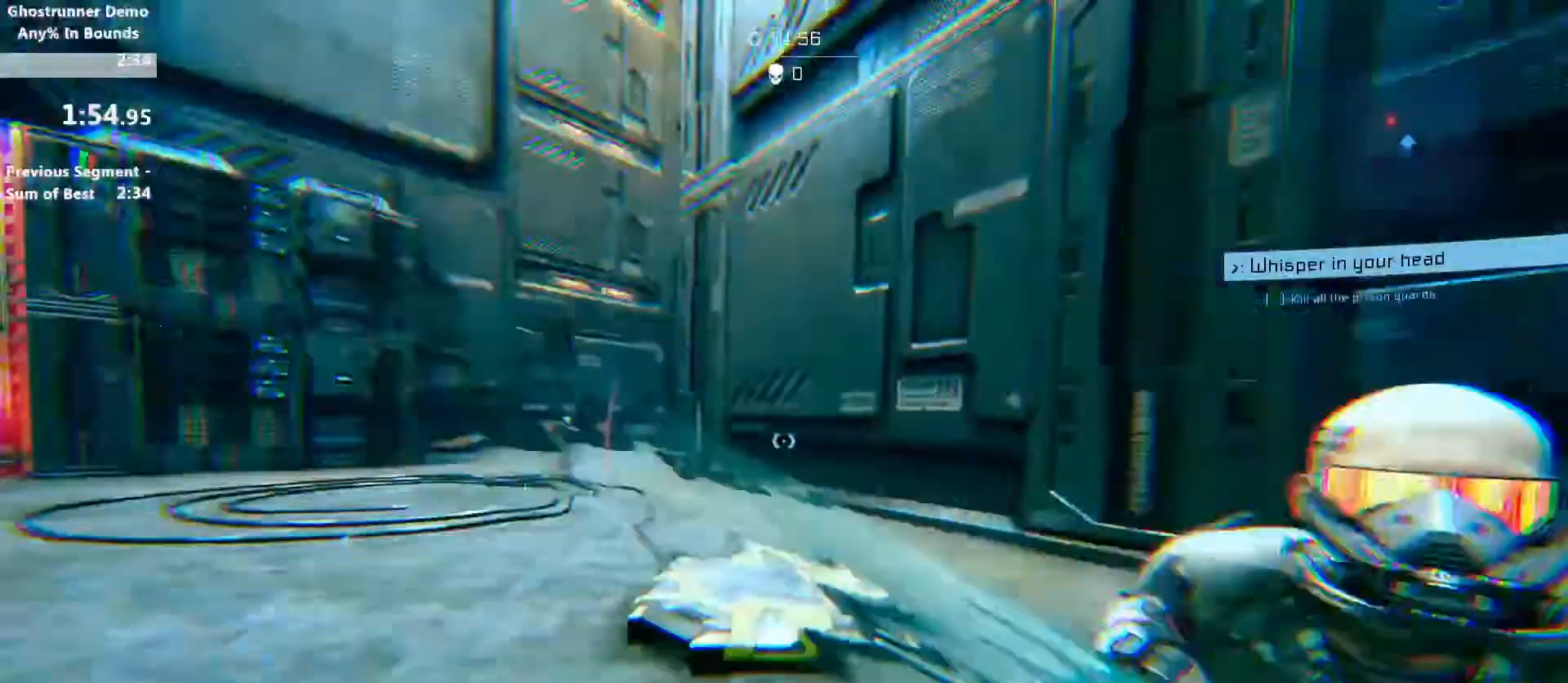
{"keys": ["w"], "mouse": ["left"], "events": [[167, "mouse_right", "down"], [233, "mouse_right", "up"], [333, "mouse_left", "down"], [433, "mouse_left", "up"], [467, "mouse_left", "down"]]}
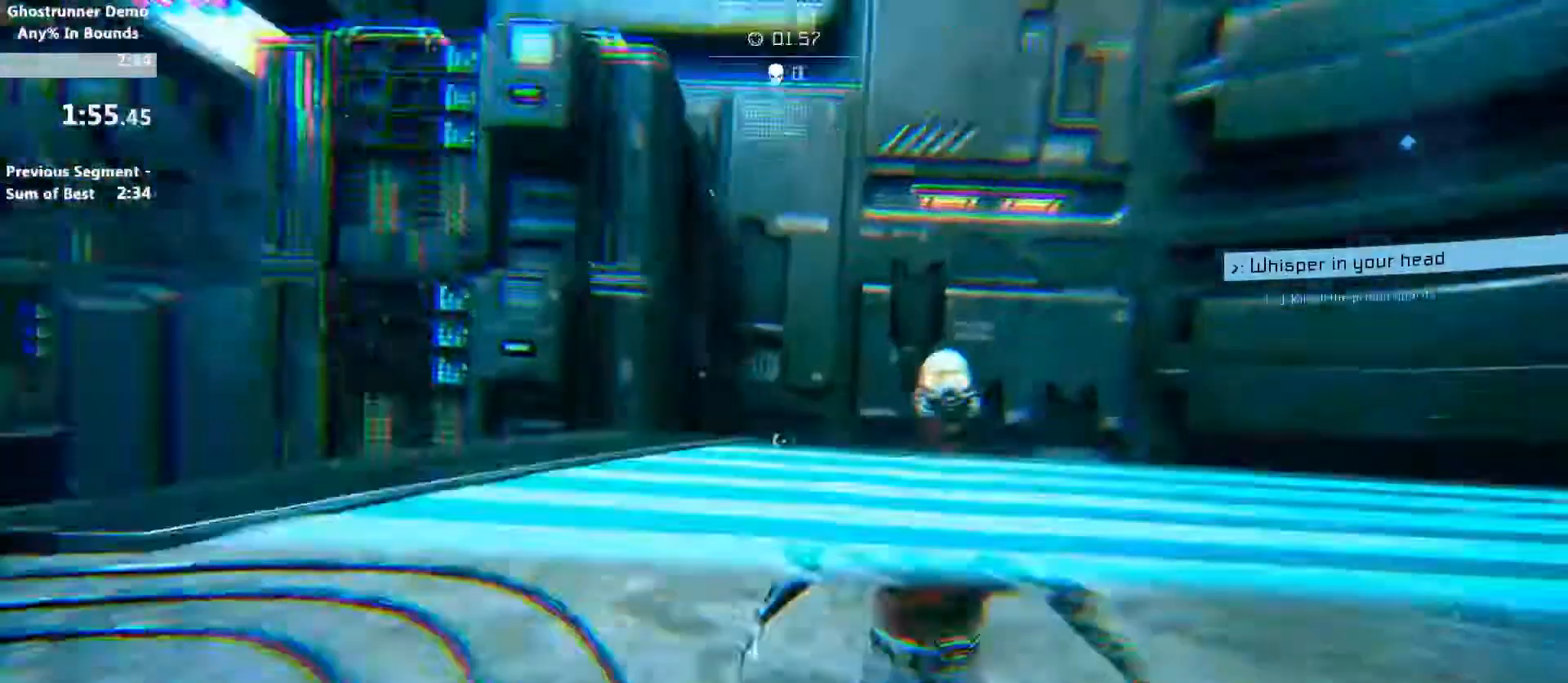
{"keys": [], "mouse": [], "events": [[67, "mouse_left", "up"], [67, "w", "up"]]}
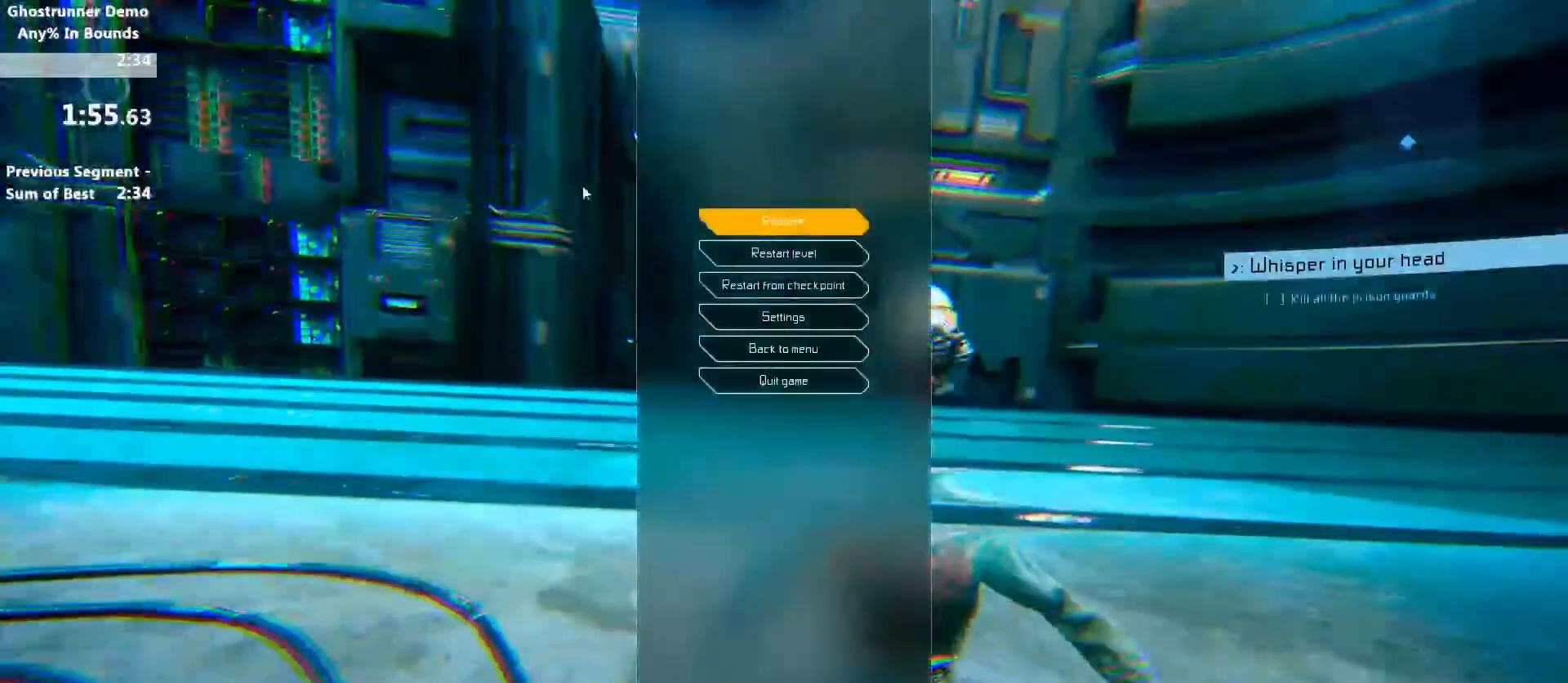
{"keys": [], "mouse": [], "events": [[467, "mouse_left", "down"], [500, "mouse_left", "up"]]}
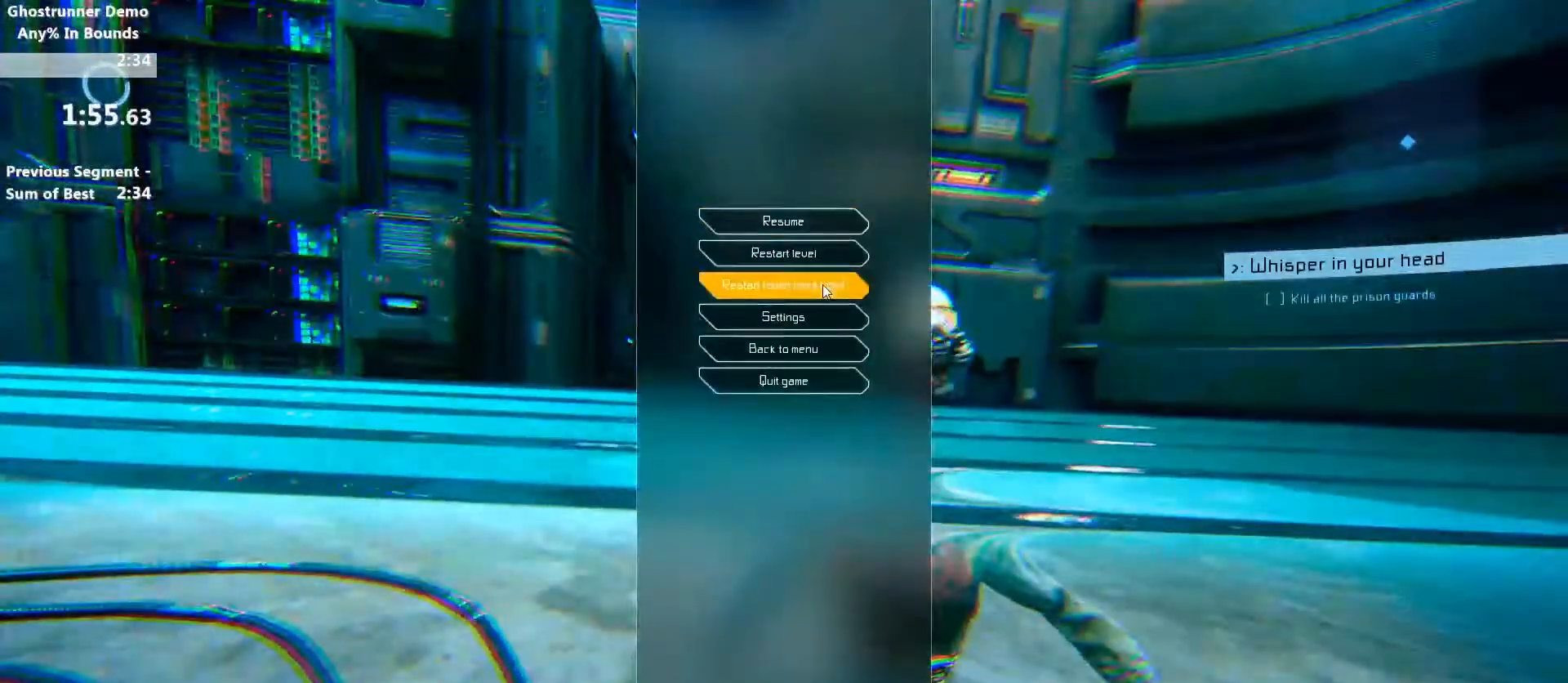
{"keys": [], "mouse": ["left"], "events": [[467, "mouse_left", "down"]]}
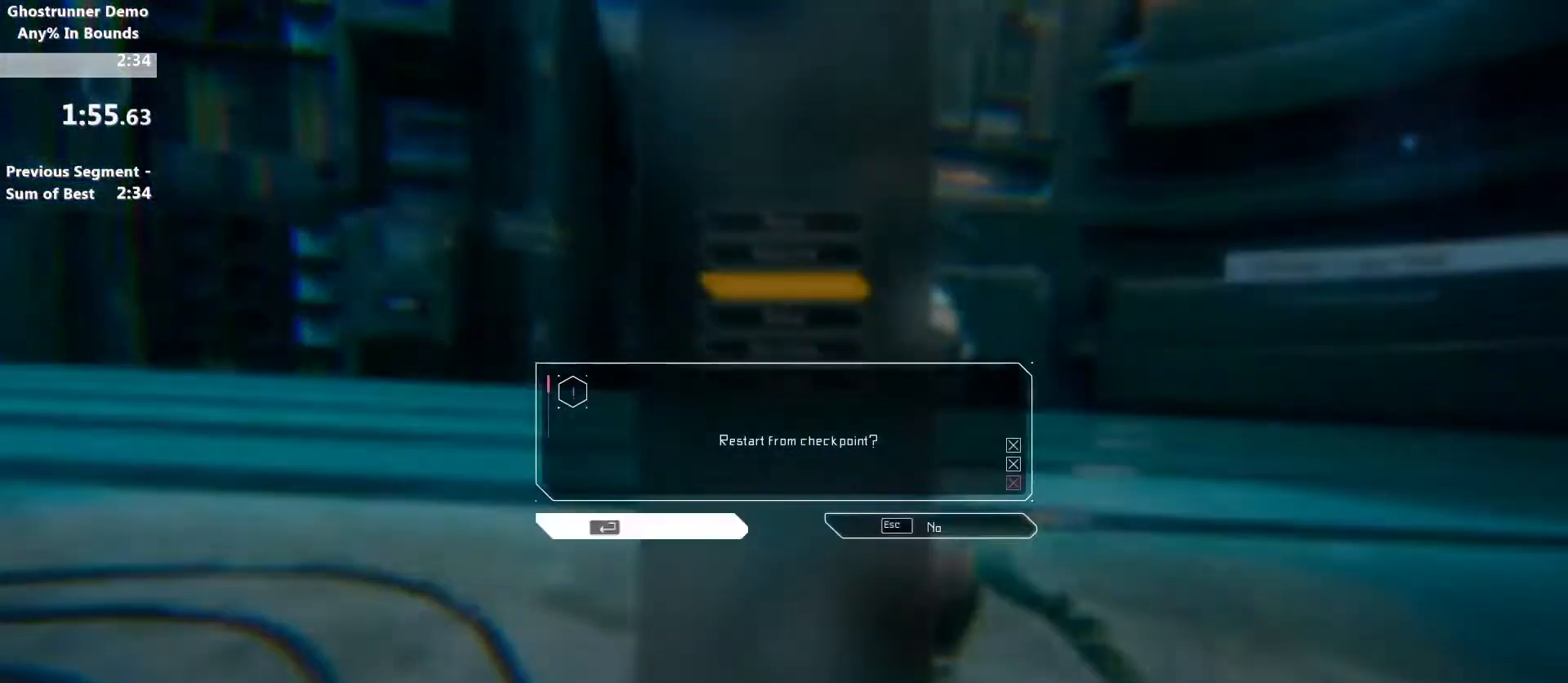
{"keys": [], "mouse": [], "events": [[33, "mouse_left", "up"]]}
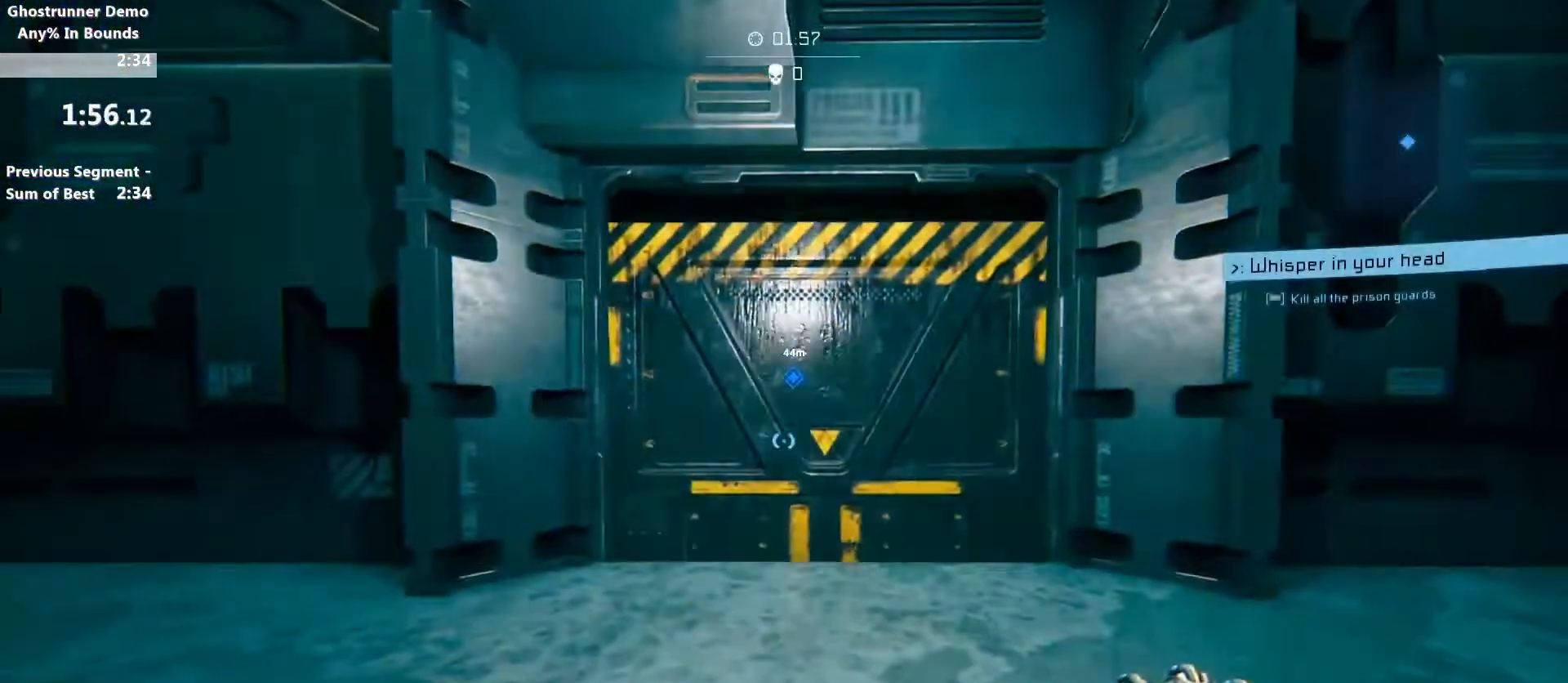
{"keys": ["w"], "mouse": [], "events": [[133, "s", "down"], [200, "d", "down"], [267, "d", "up"], [333, "s", "up"], [467, "w", "down"]]}
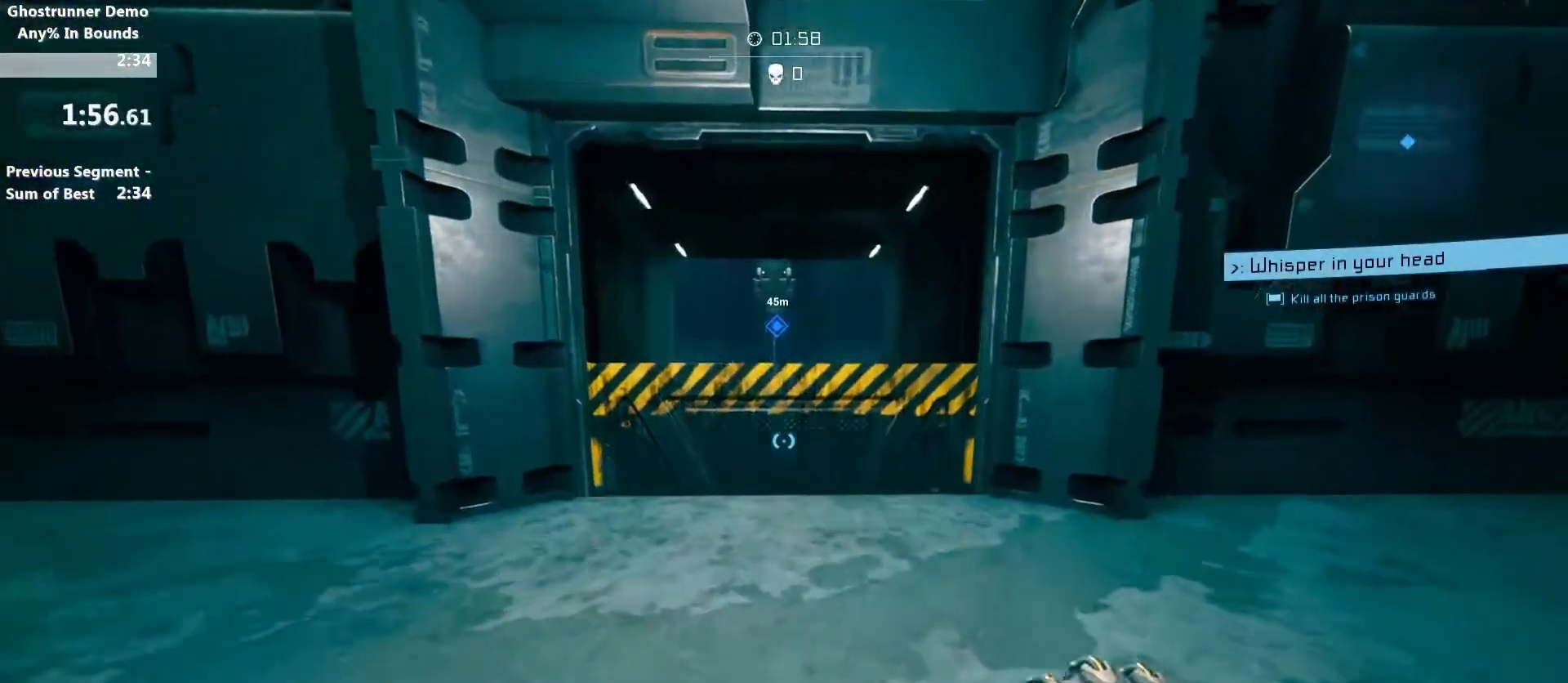
{"keys": ["shift", "w"], "mouse": [], "events": [[400, "mouse_right", "down"], [400, "shift", "down"], [433, "mouse_right", "up"]]}
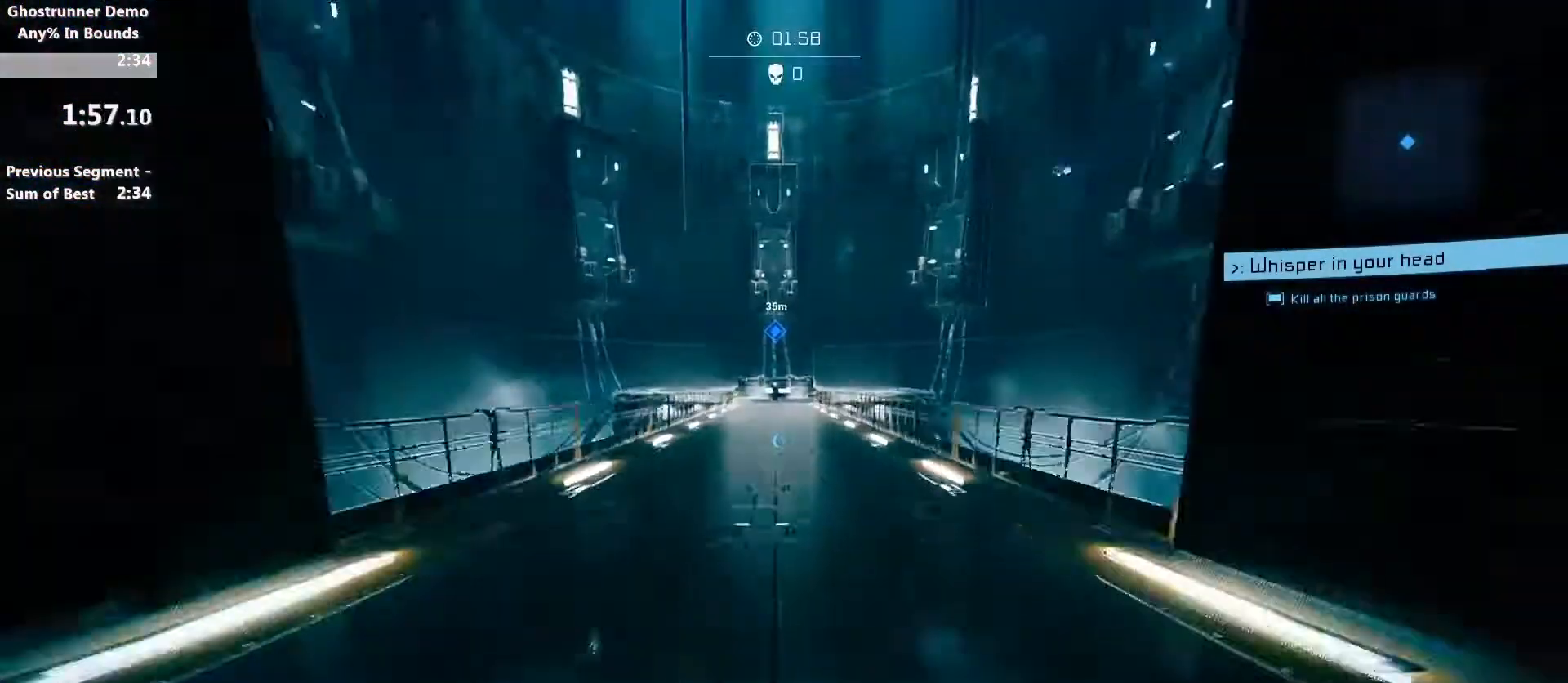
{"keys": ["w"], "mouse": [], "events": [[67, "space", "down"], [133, "space", "up"], [400, "shift", "up"]]}
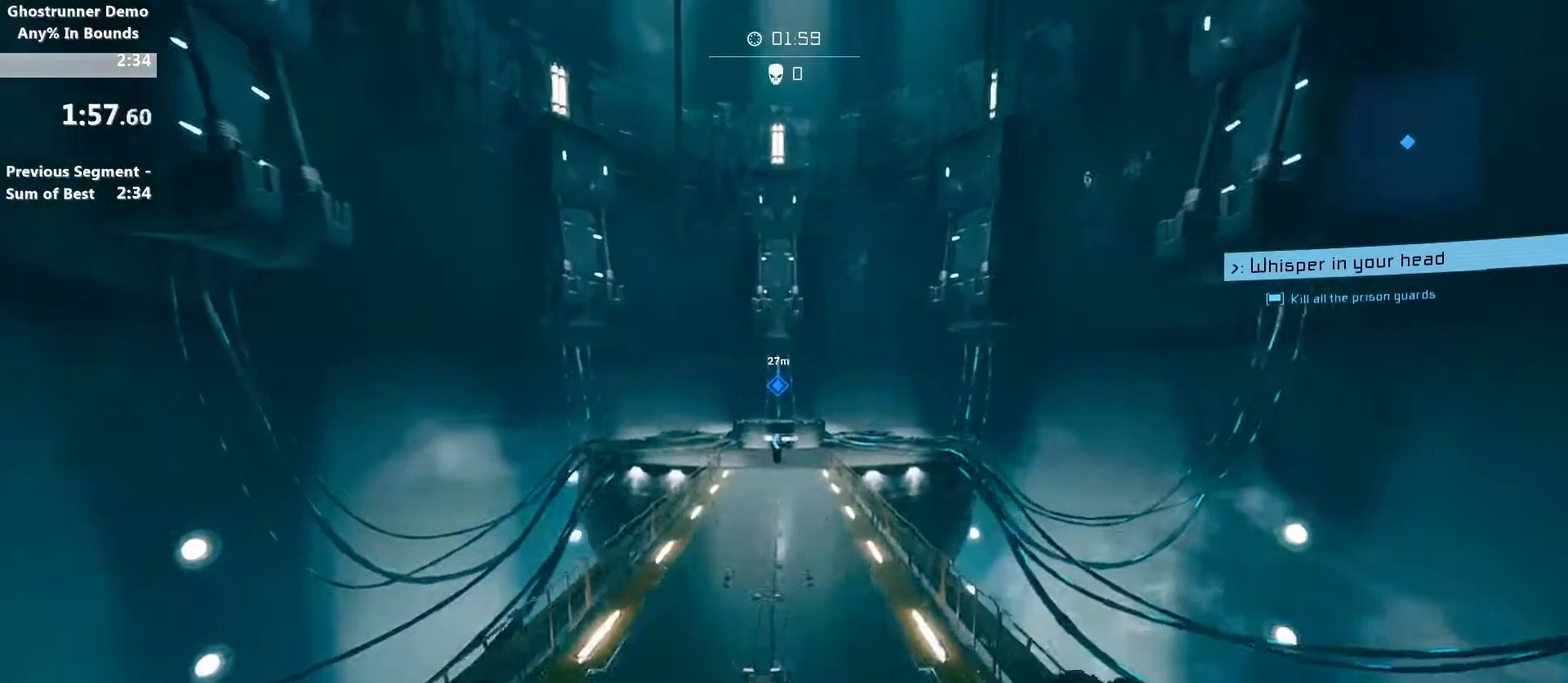
{"keys": ["w"], "mouse": [], "events": []}
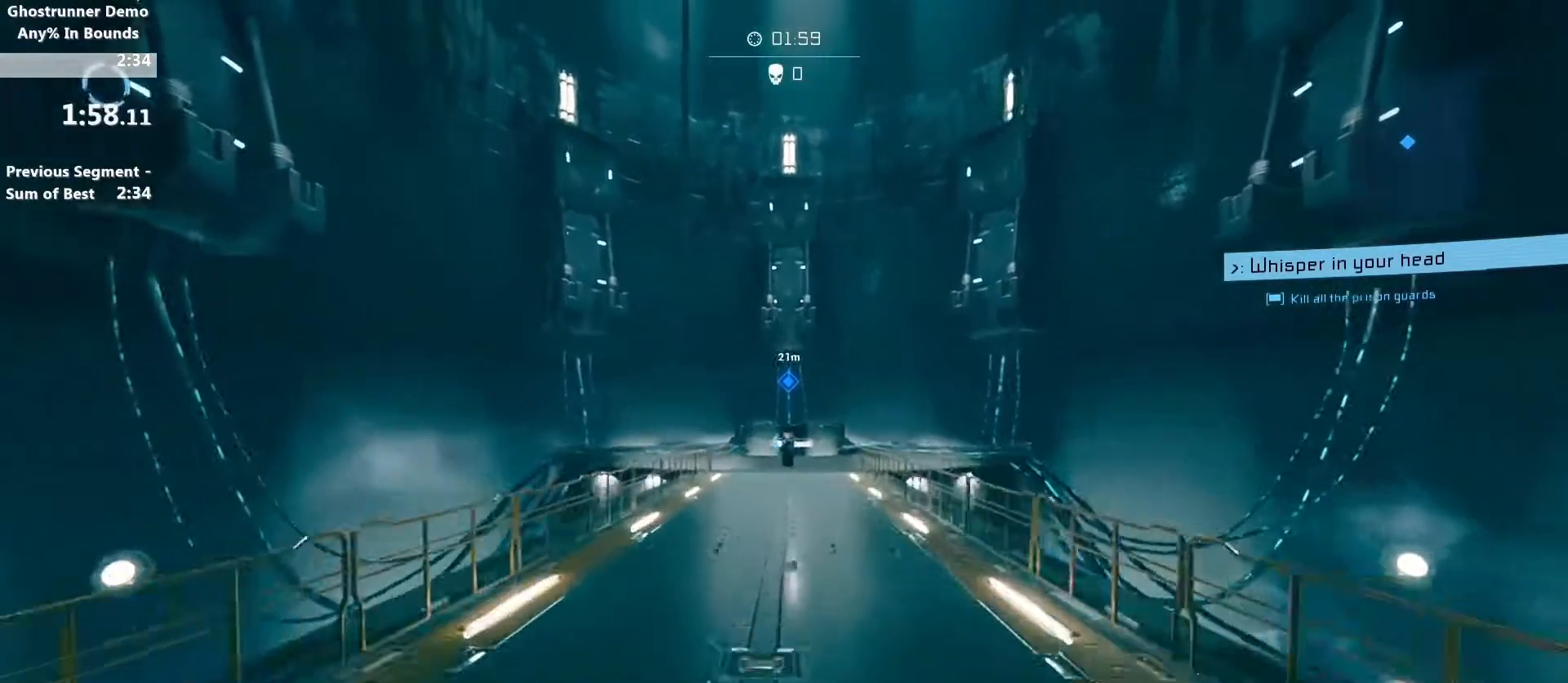
{"keys": ["w"], "mouse": [], "events": []}
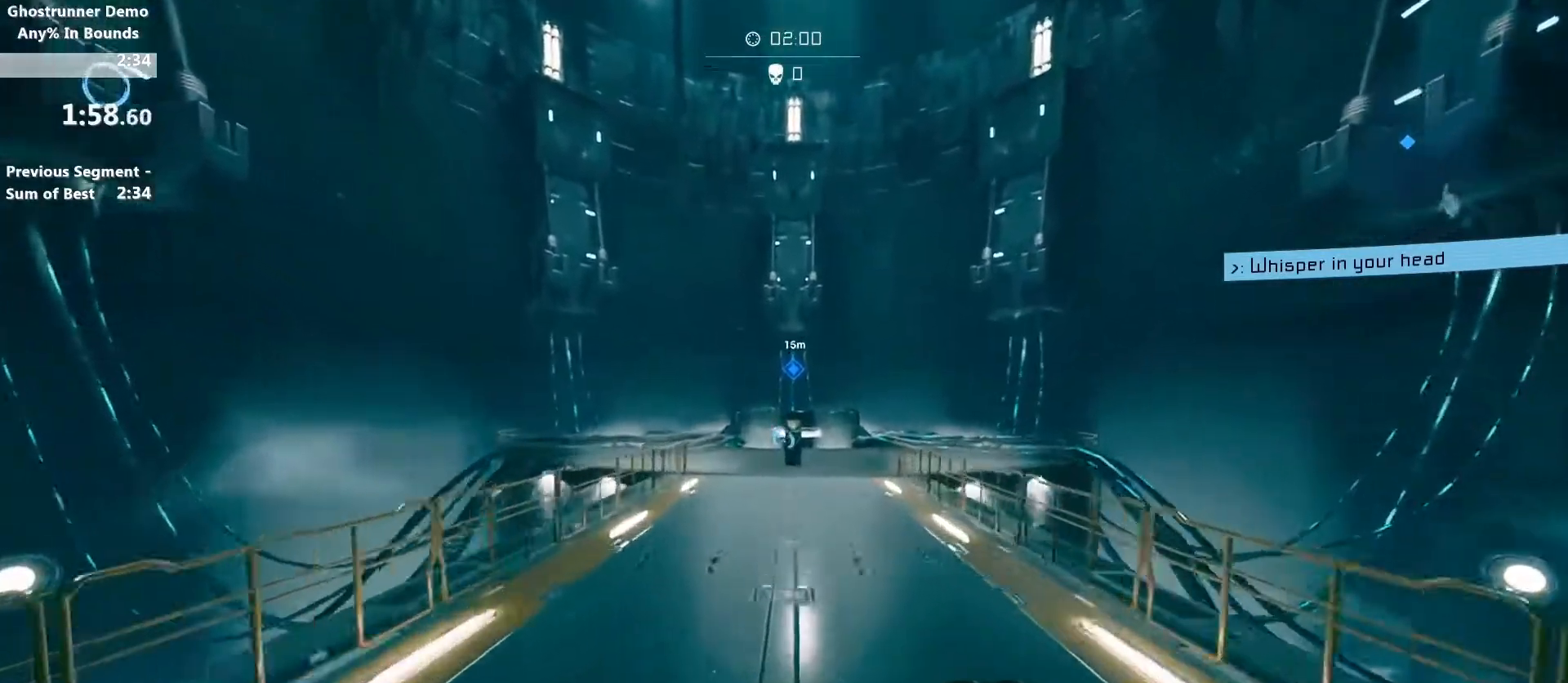
{"keys": ["w"], "mouse": [], "events": []}
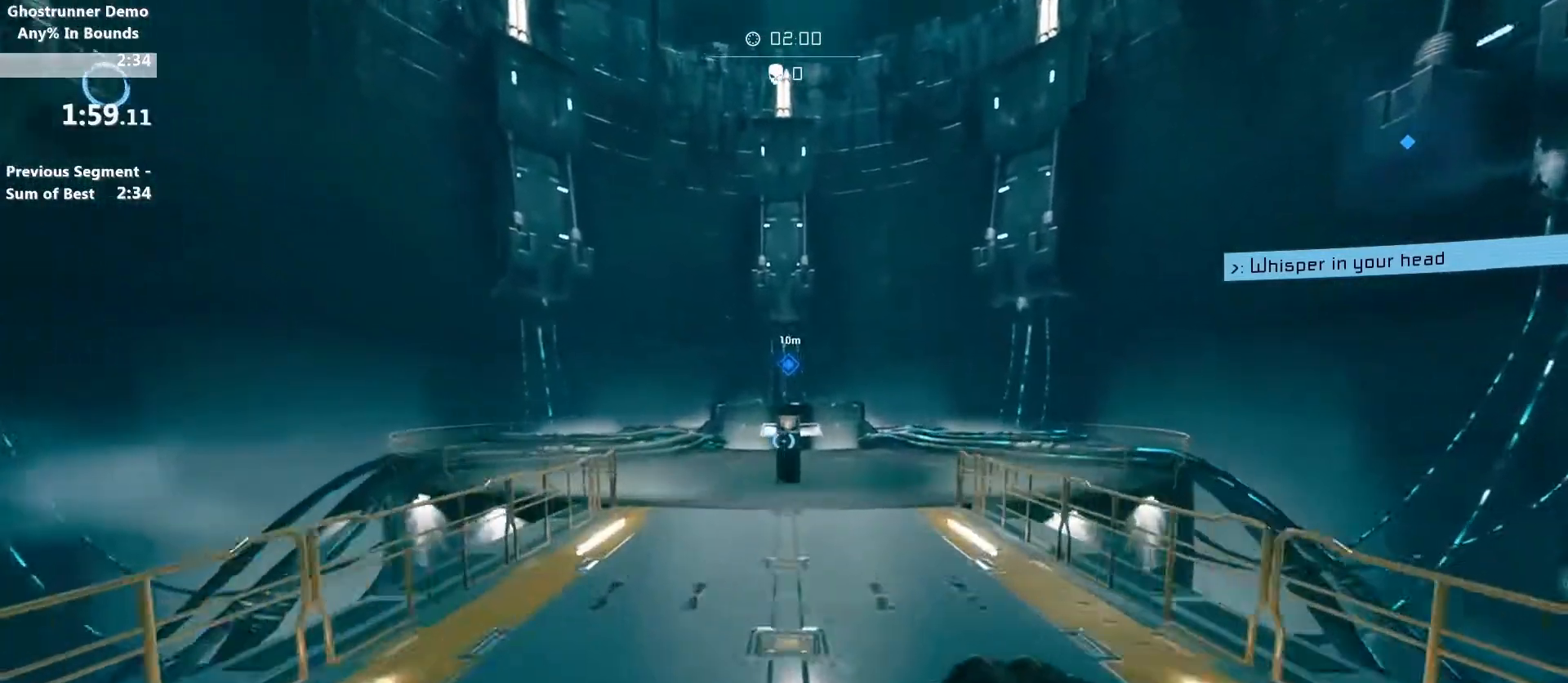
{"keys": ["w"], "mouse": [], "events": []}
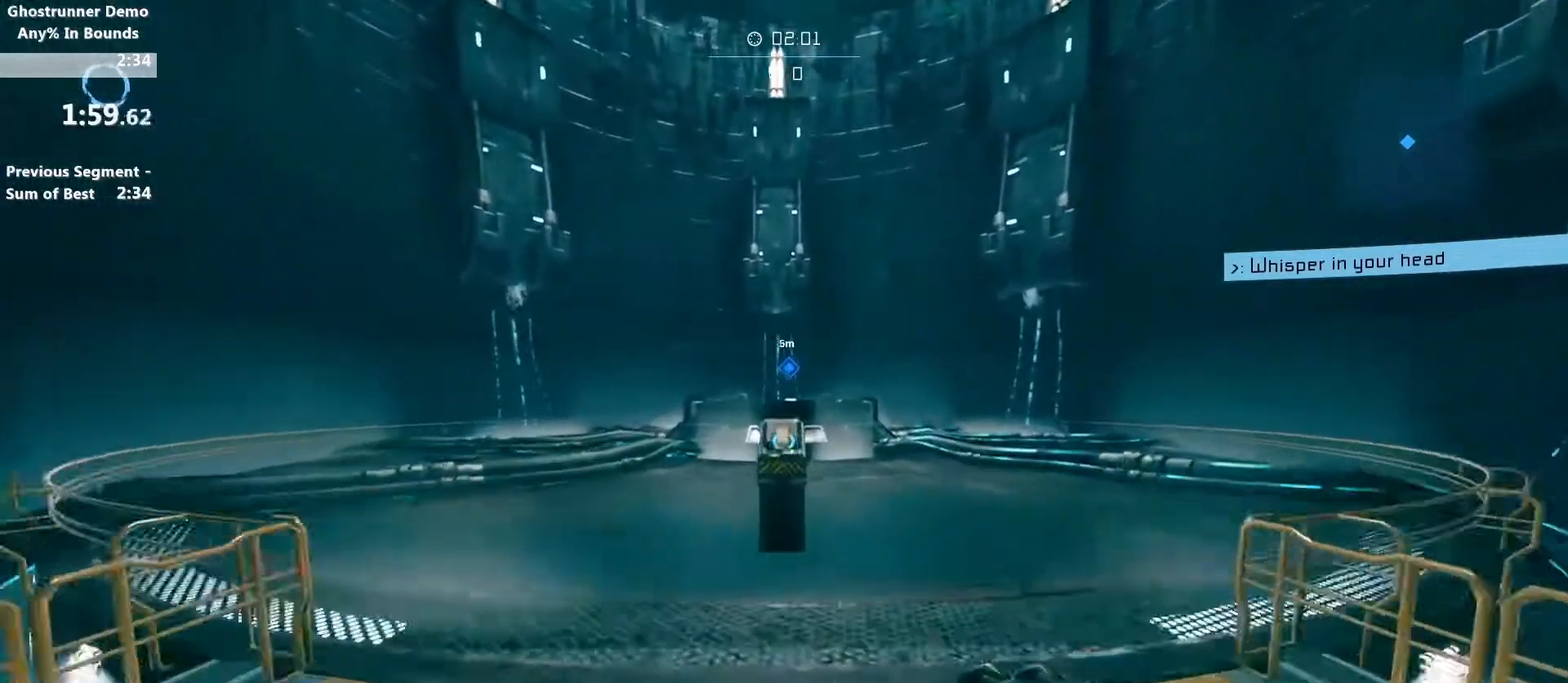
{"keys": ["e", "w"], "mouse": [], "events": [[100, "e", "down"], [167, "e", "up"], [233, "e", "down"], [300, "e", "up"], [400, "e", "down"], [433, "e", "up"], [500, "e", "down"]]}
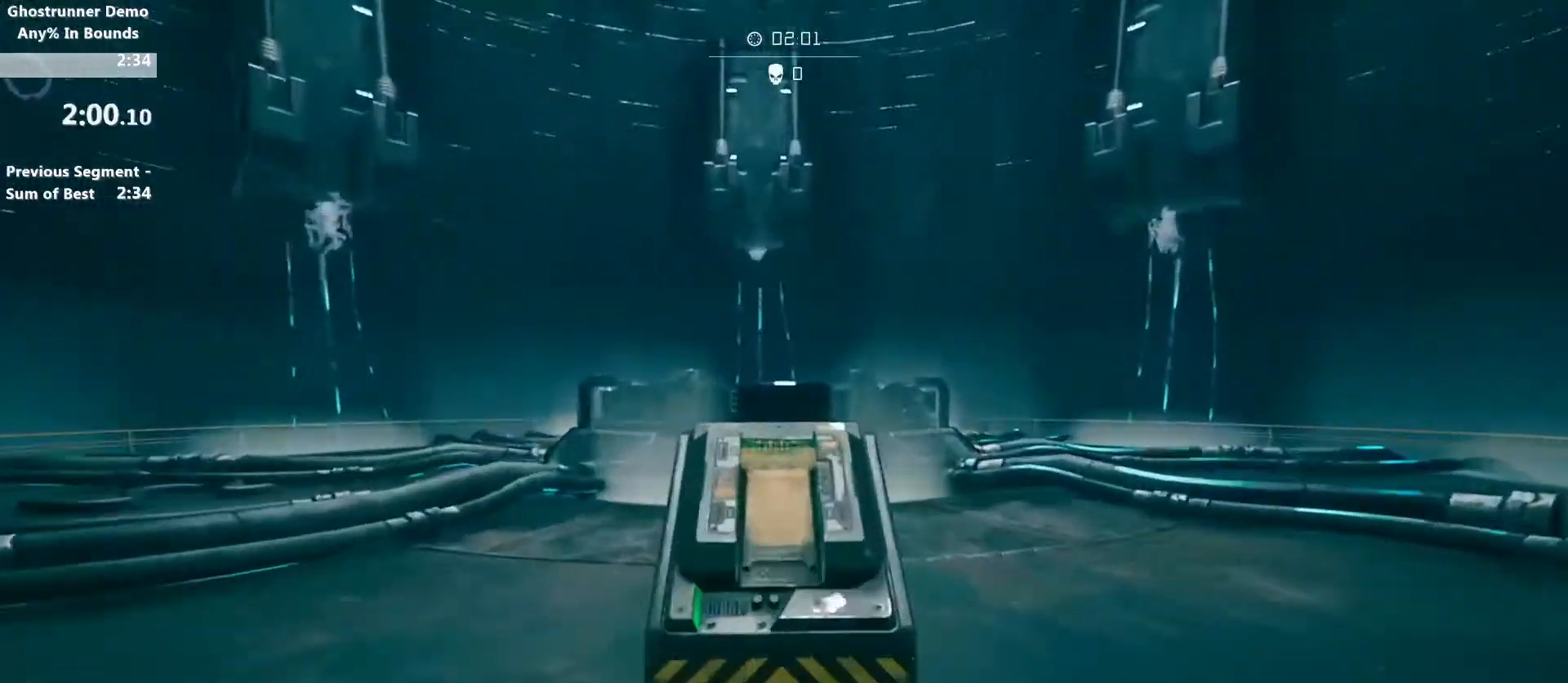
{"keys": [], "mouse": [], "events": [[33, "e", "up"], [33, "w", "up"], [67, "e", "down"], [133, "e", "up"], [167, "e", "down"], [267, "e", "up"]]}